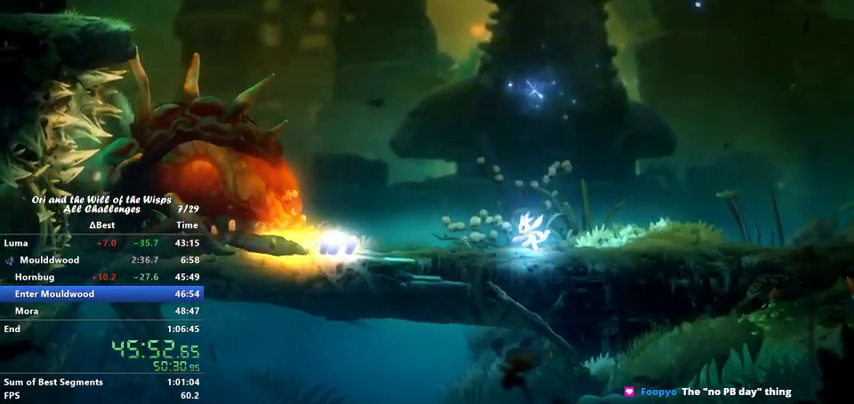
Gameplay with keyboard; each line is a JSON object with the keys held at the frame after it. "events" lists presses ("down") and releases ("up") of "ability1", "ability2", "ability3", "bash", "dash", "down", "feather", "grapple", "jump", "left", "right" and "up" between this image and that frame as [ms after this image, input, new state], when the widget could be followed in between. No other keys are recorded. Mouse input is not recorded. Key names are as the overlay labels them; some are game actions (e.g. jump) rather than physical keys.
{"keys": ["right"], "events": []}
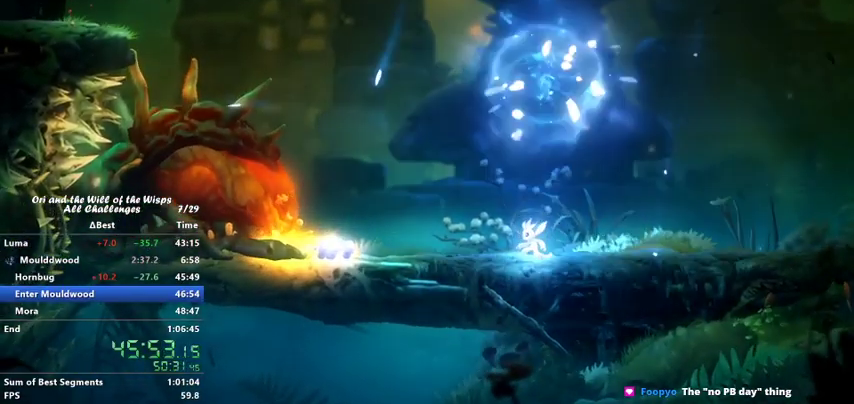
{"keys": ["right"], "events": []}
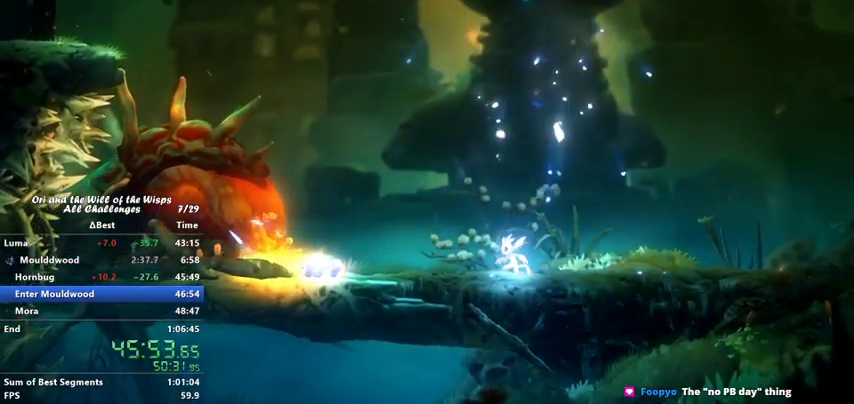
{"keys": ["right"], "events": []}
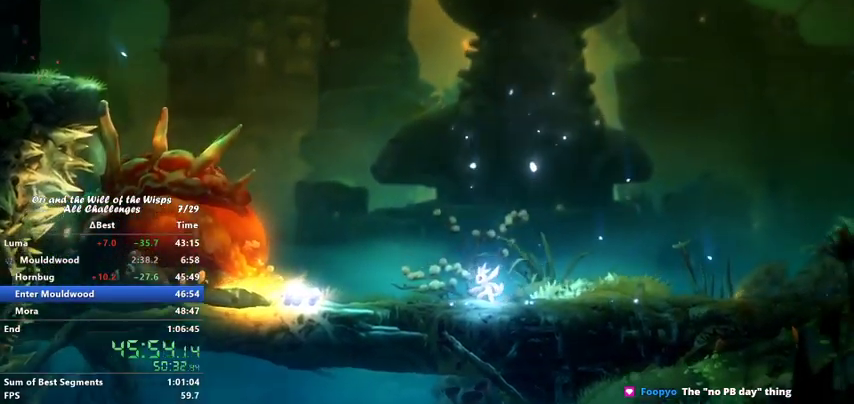
{"keys": ["right"], "events": []}
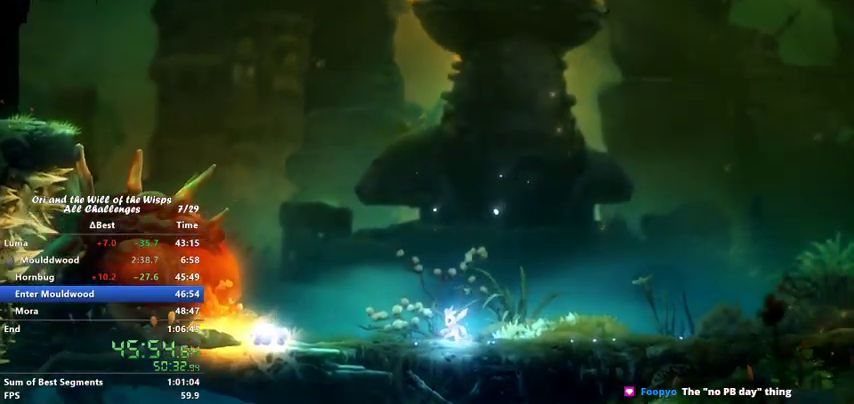
{"keys": ["right"], "events": []}
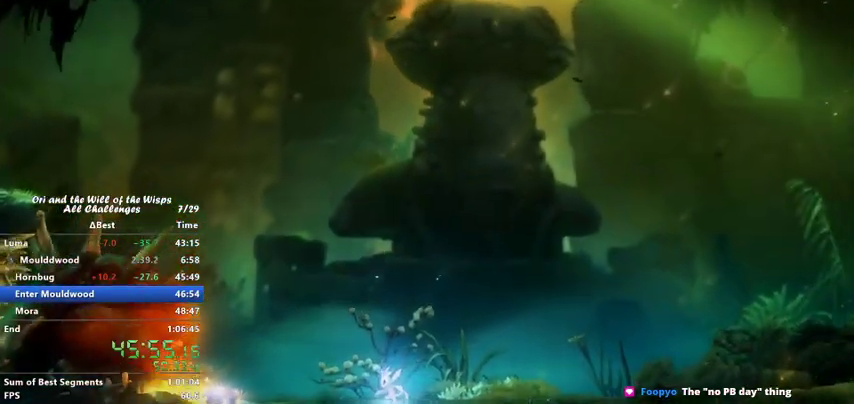
{"keys": ["right"], "events": []}
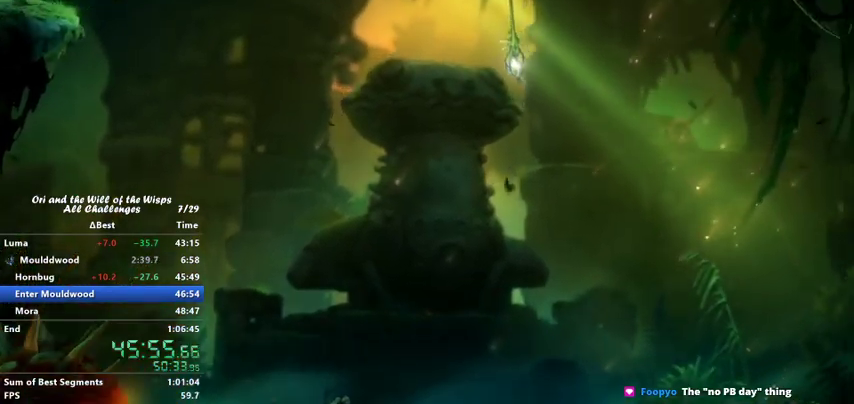
{"keys": ["right"], "events": []}
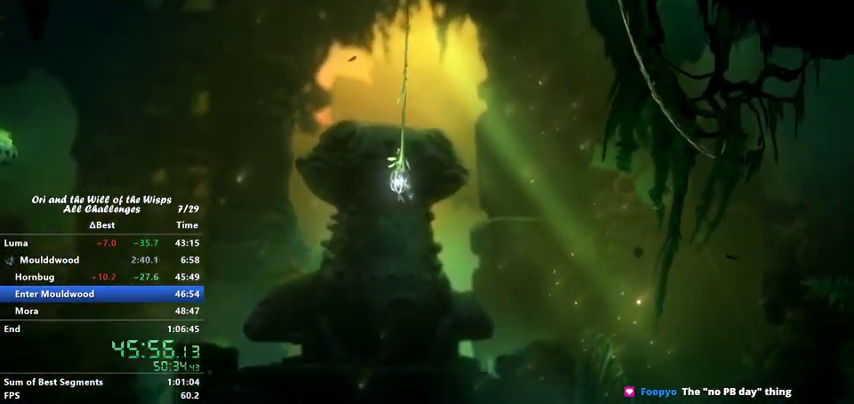
{"keys": ["right"], "events": []}
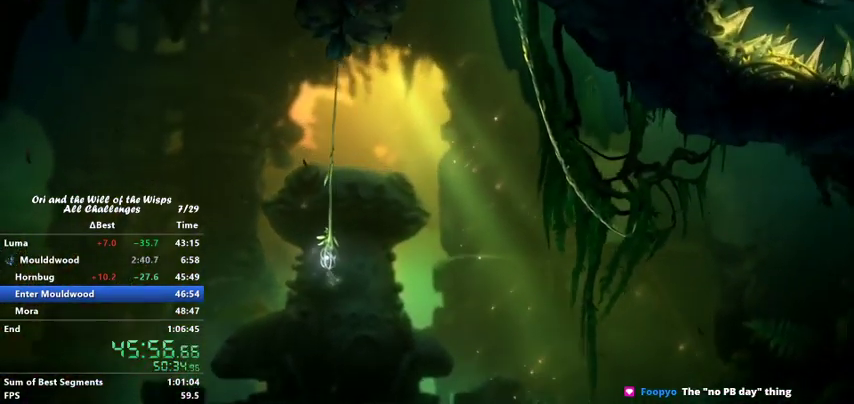
{"keys": ["right"], "events": []}
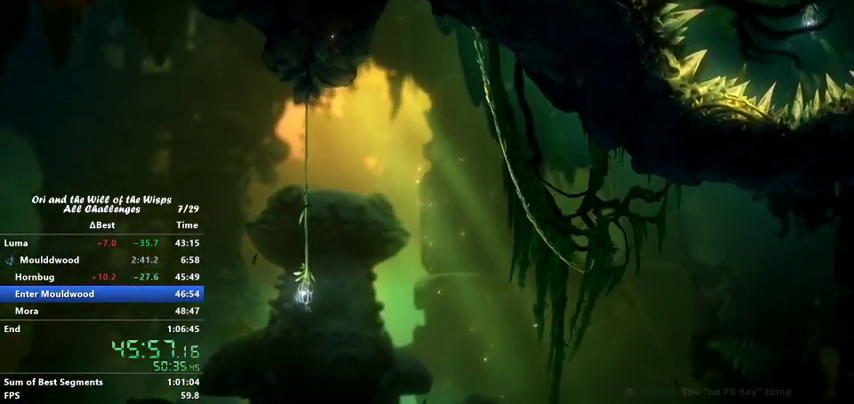
{"keys": ["right"], "events": []}
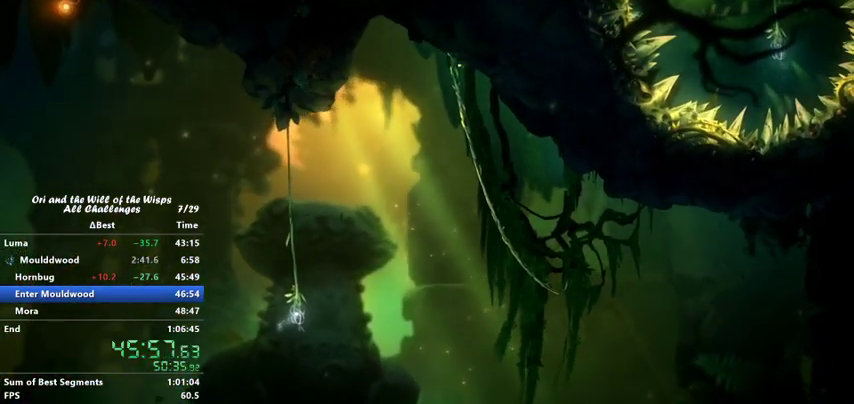
{"keys": ["right"], "events": []}
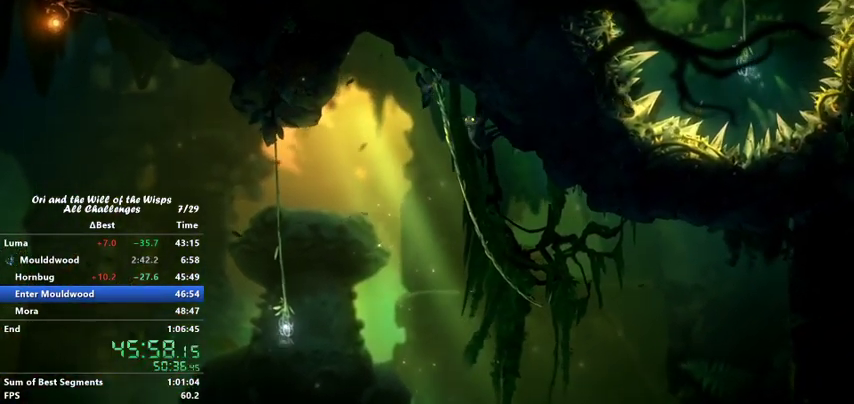
{"keys": ["right"], "events": []}
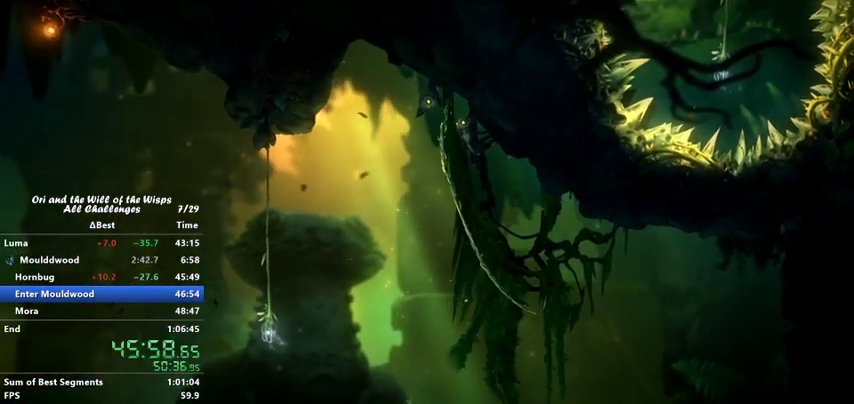
{"keys": ["right"], "events": []}
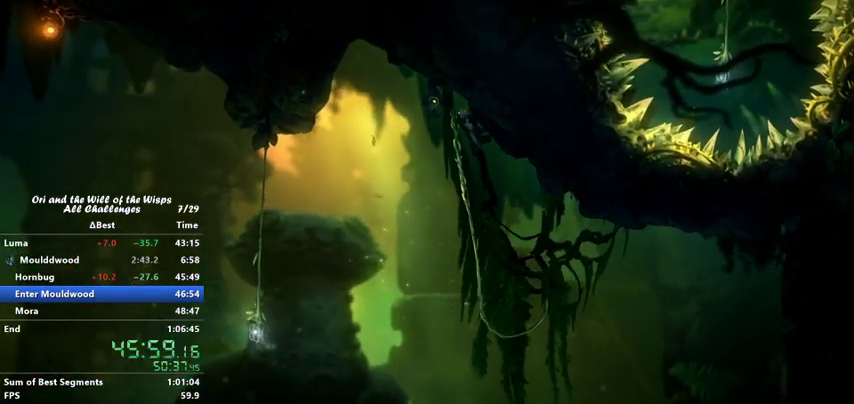
{"keys": ["right"], "events": []}
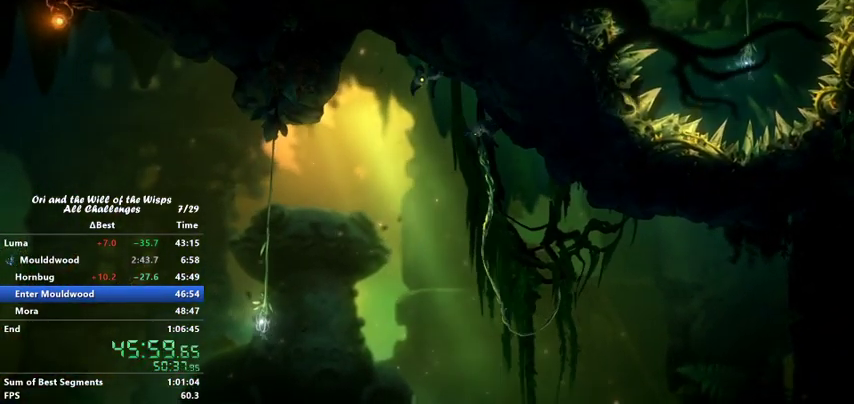
{"keys": ["right"], "events": []}
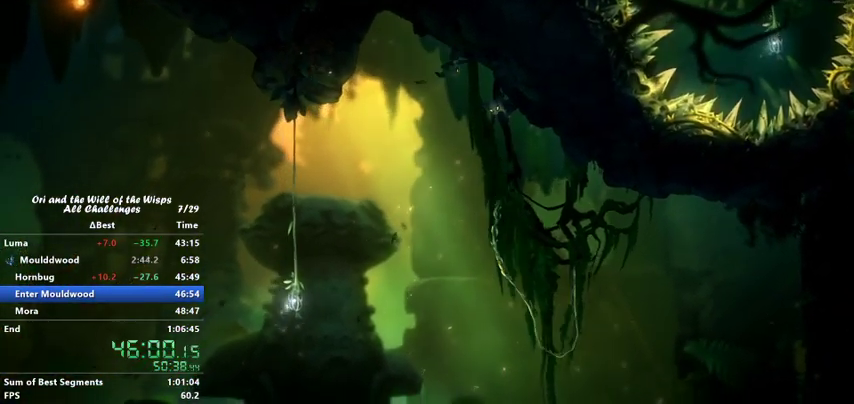
{"keys": ["right"], "events": []}
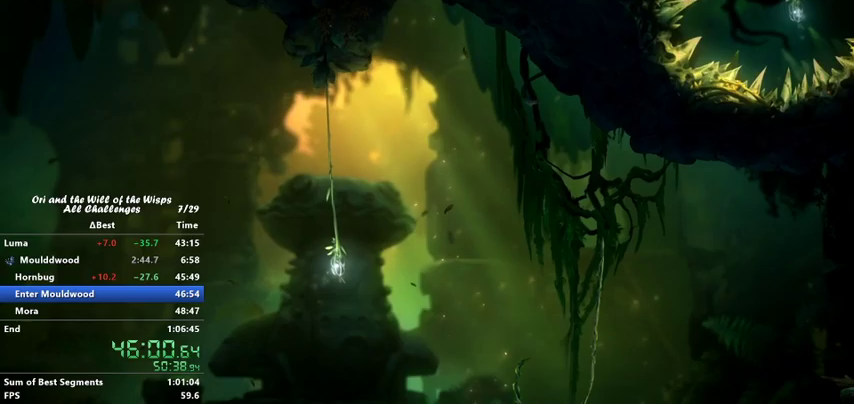
{"keys": ["right"], "events": []}
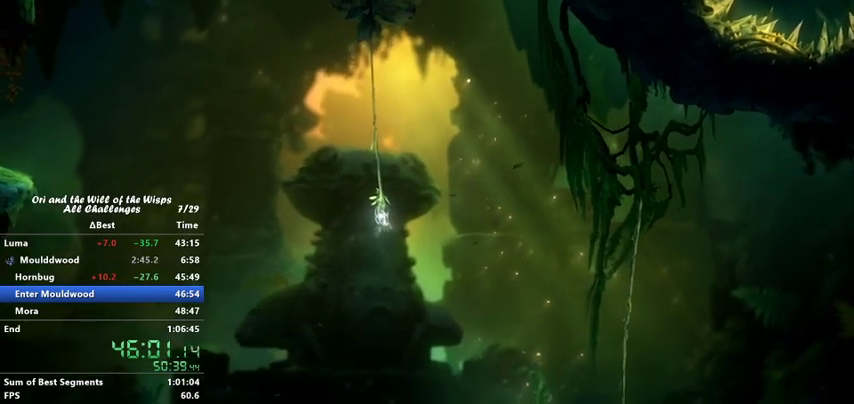
{"keys": ["right"], "events": []}
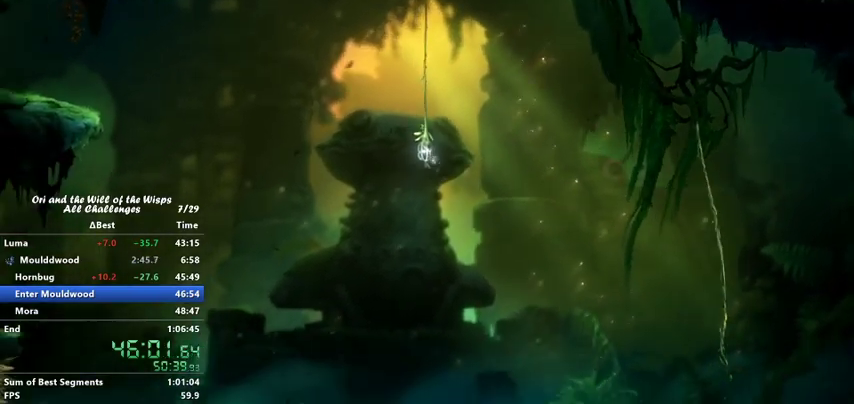
{"keys": ["right"], "events": []}
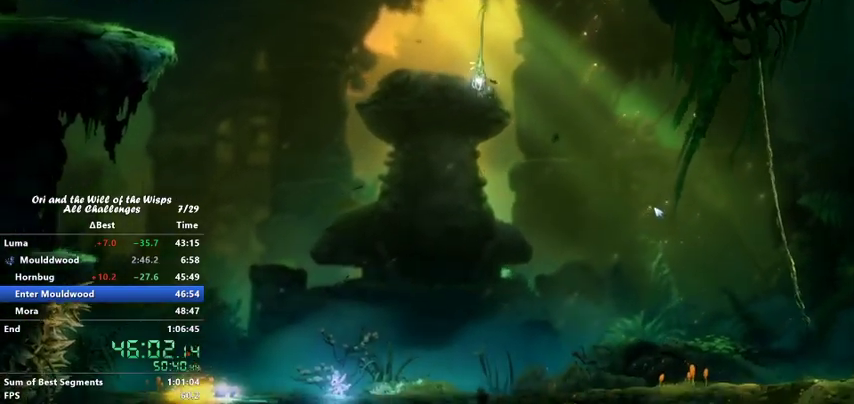
{"keys": ["dash", "right"], "events": [[167, "dash", "down"], [267, "dash", "up"], [500, "dash", "down"]]}
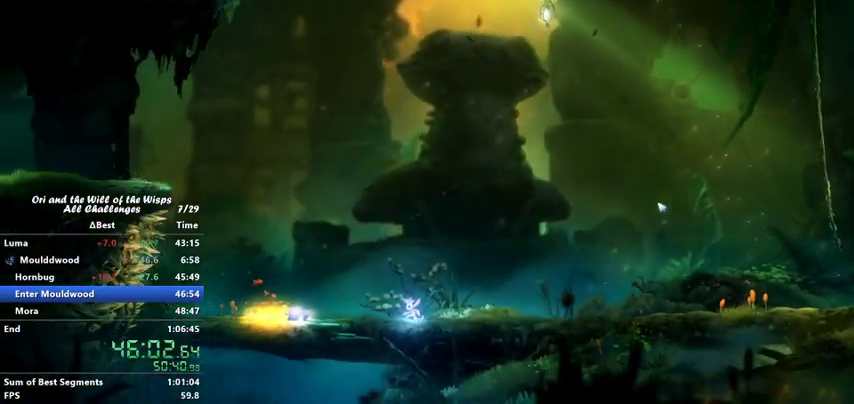
{"keys": ["right"], "events": [[167, "dash", "up"], [333, "dash", "down"], [467, "dash", "up"]]}
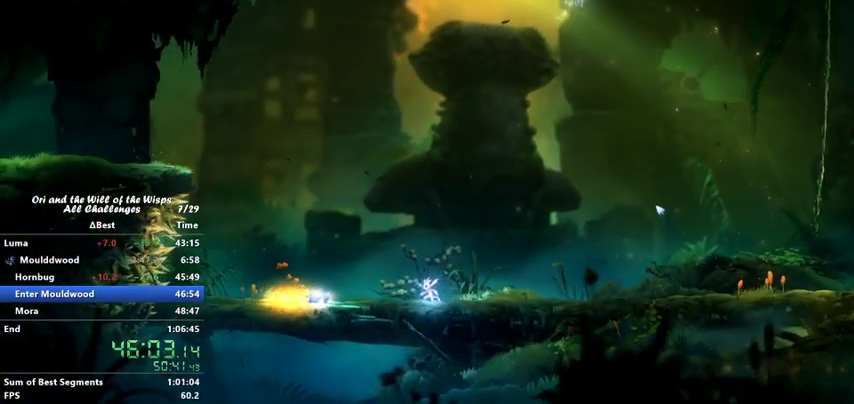
{"keys": ["dash", "jump", "right"], "events": [[267, "dash", "down"], [367, "dash", "up"], [467, "dash", "down"], [467, "jump", "down"]]}
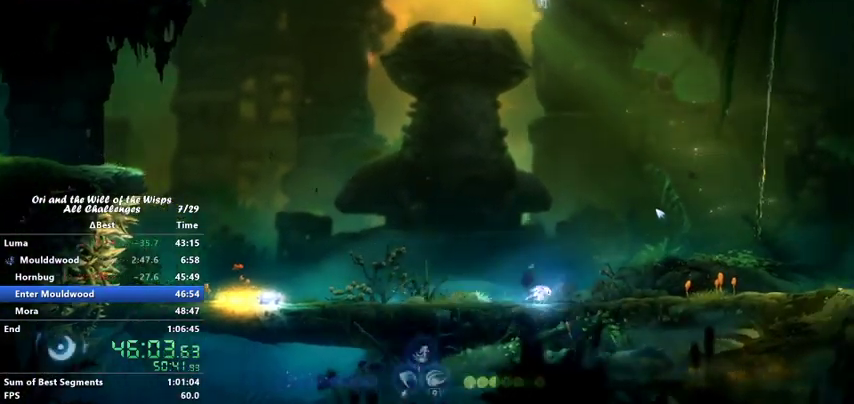
{"keys": ["dash", "right"], "events": [[67, "jump", "up"], [133, "dash", "up"], [467, "dash", "down"]]}
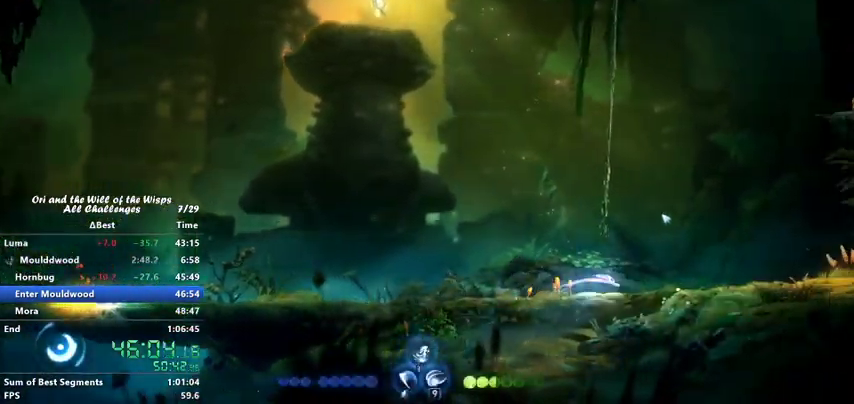
{"keys": ["right"], "events": [[100, "dash", "up"], [100, "jump", "down"], [233, "ability2", "down"], [333, "ability2", "up"], [333, "jump", "up"]]}
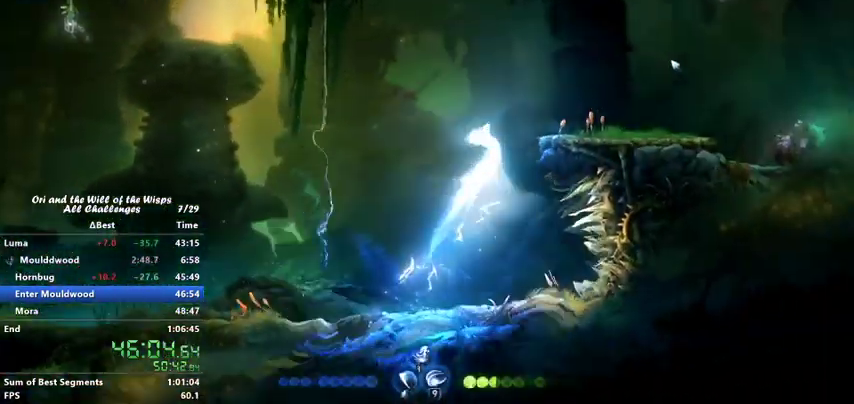
{"keys": ["right"], "events": [[167, "dash", "down"], [300, "dash", "up"]]}
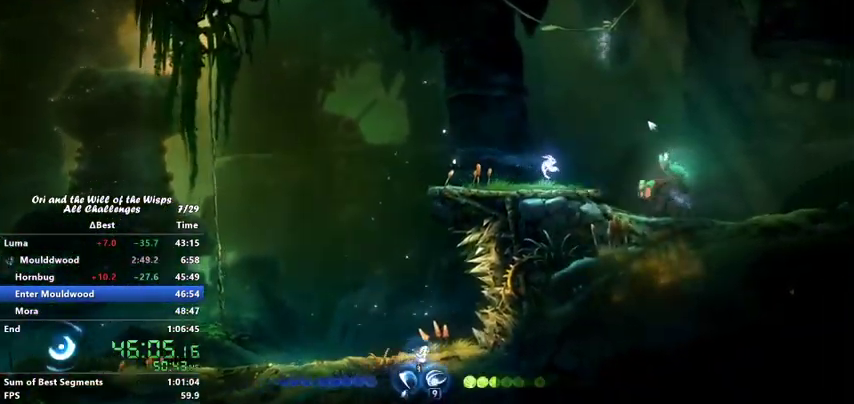
{"keys": ["bash"], "events": [[200, "jump", "down"], [300, "bash", "down"], [400, "jump", "up"], [400, "right", "up"]]}
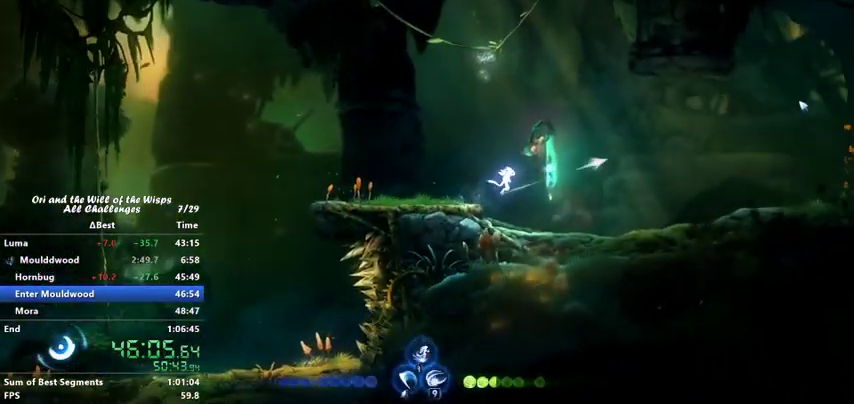
{"keys": [], "events": [[67, "bash", "up"], [267, "ability2", "down"], [367, "ability2", "up"]]}
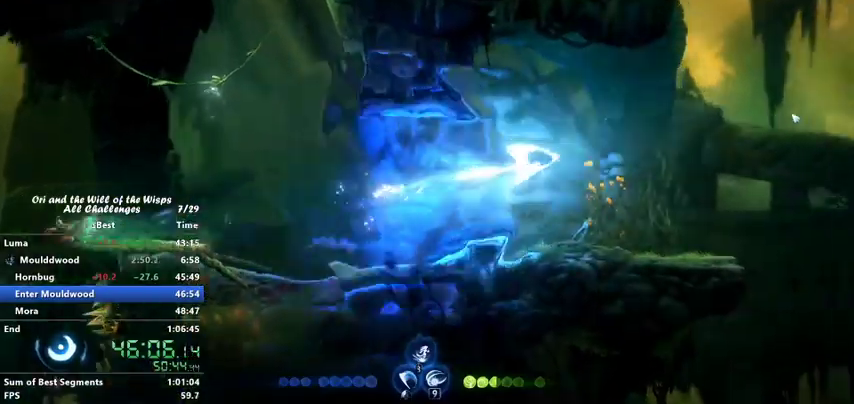
{"keys": [], "events": [[367, "left", "down"], [467, "left", "up"]]}